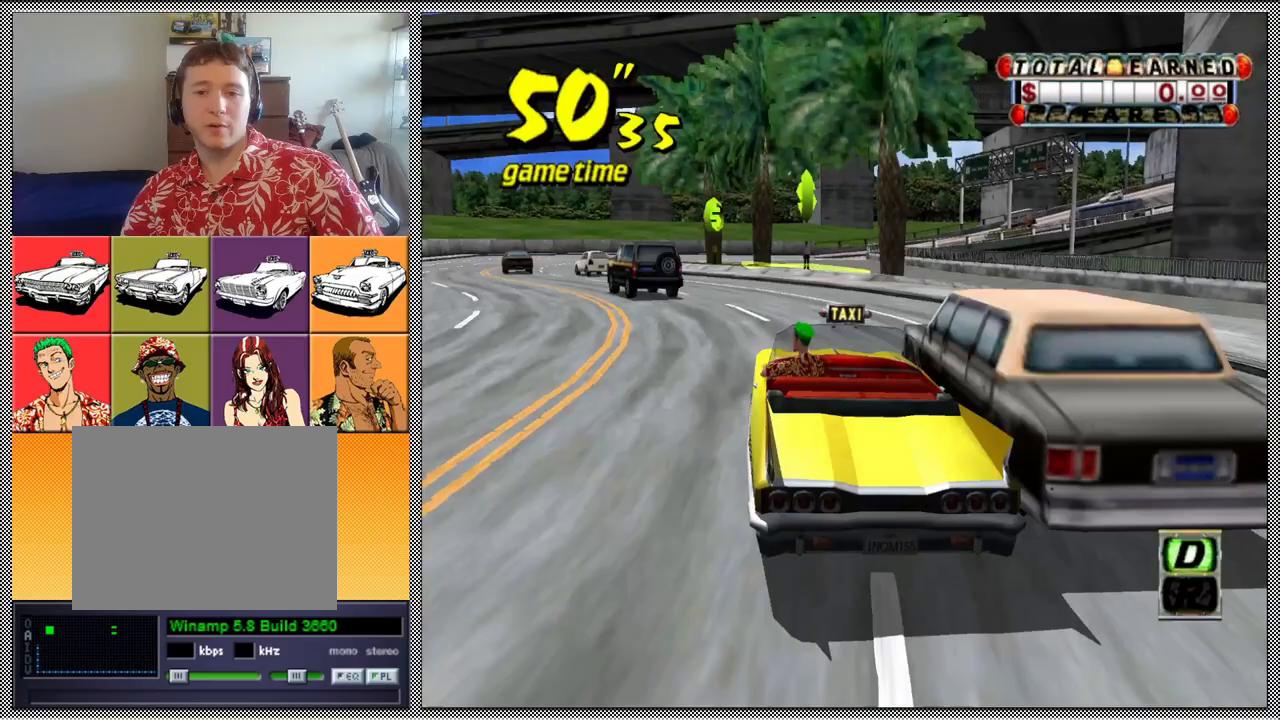
Gameplay with a controller (Nintendo layout); each line is a JSON object with the inputs held at the frame after it. "events" lists button and stick changes between this image and that frame as [ms after this image, input, new state], when the widget could be followed in between. Not read: L3 R1 R3.
{"buttons": ["L1"], "left_stick": "left", "right_stick": "center", "events": [[100, "L1", "down"], [100, "left_stick", "center"], [233, "left_stick", "left"]]}
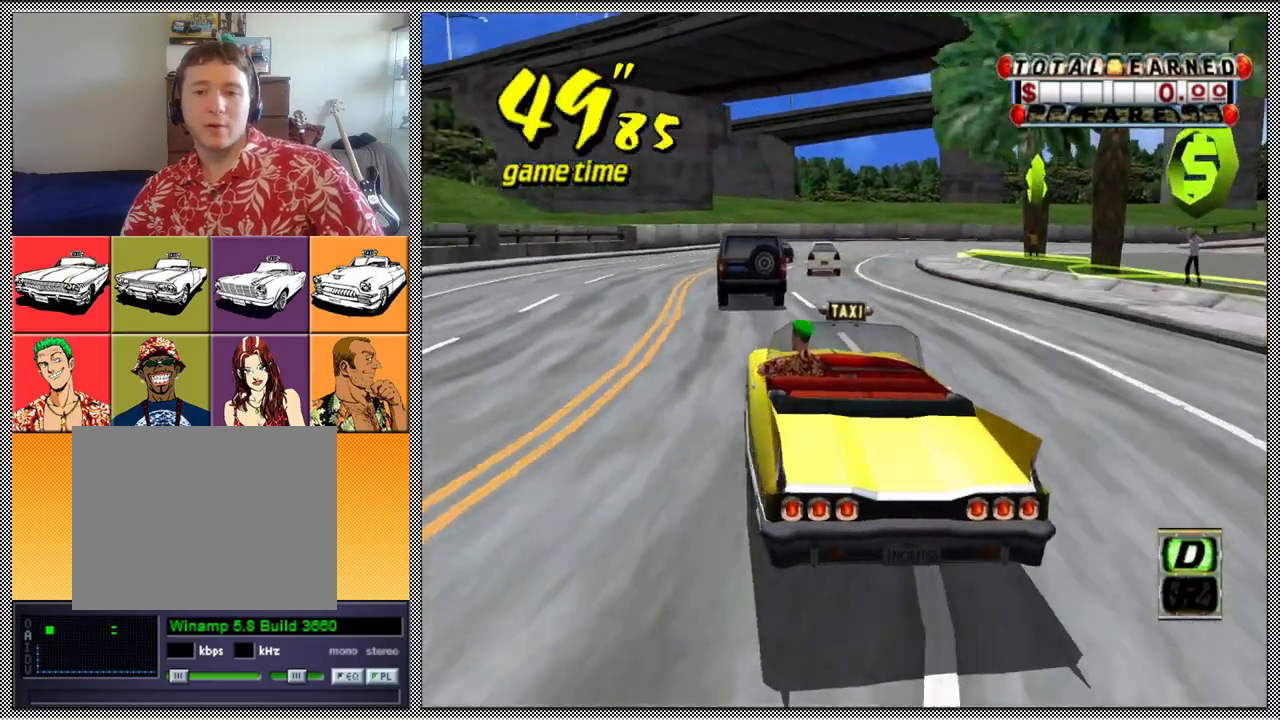
{"buttons": ["A", "B", "L1", "Z"], "left_stick": "right", "right_stick": "center", "events": [[267, "left_stick", "center"], [400, "left_stick", "right"], [467, "B", "down"], [500, "A", "down"], [500, "Z", "down"]]}
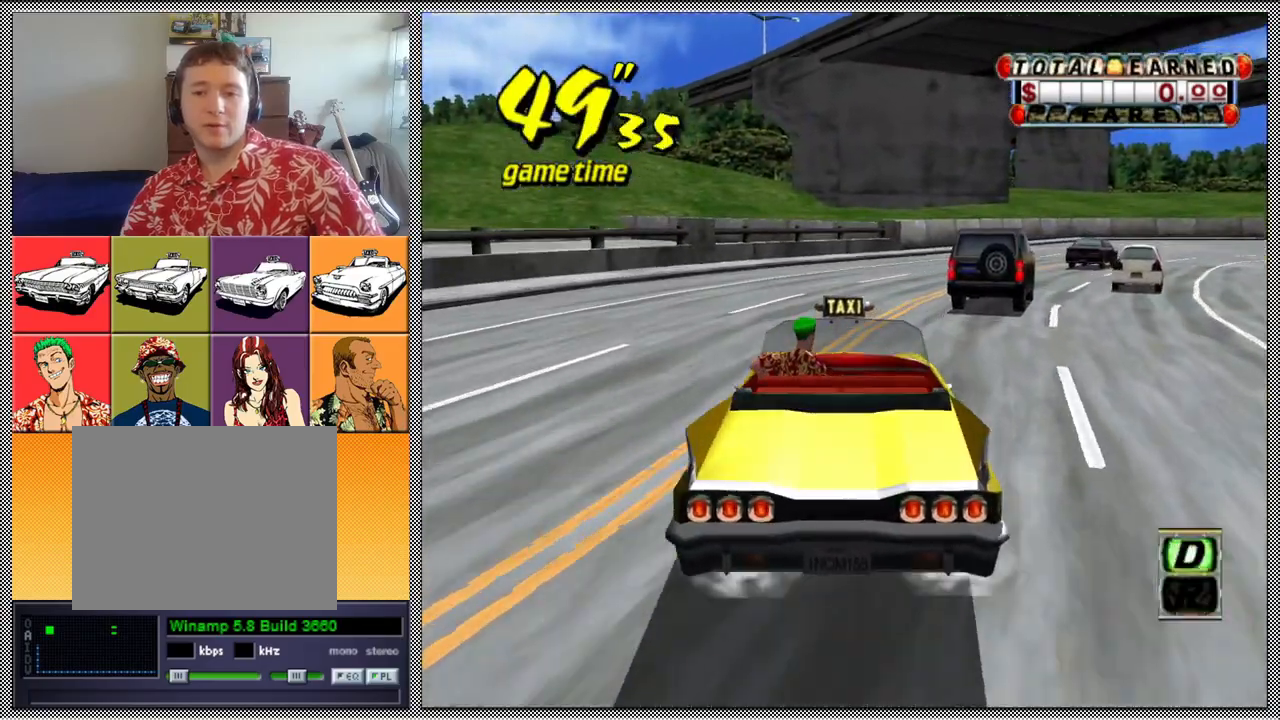
{"buttons": ["A", "B", "Z"], "left_stick": "right", "right_stick": "center", "events": [[400, "L1", "up"]]}
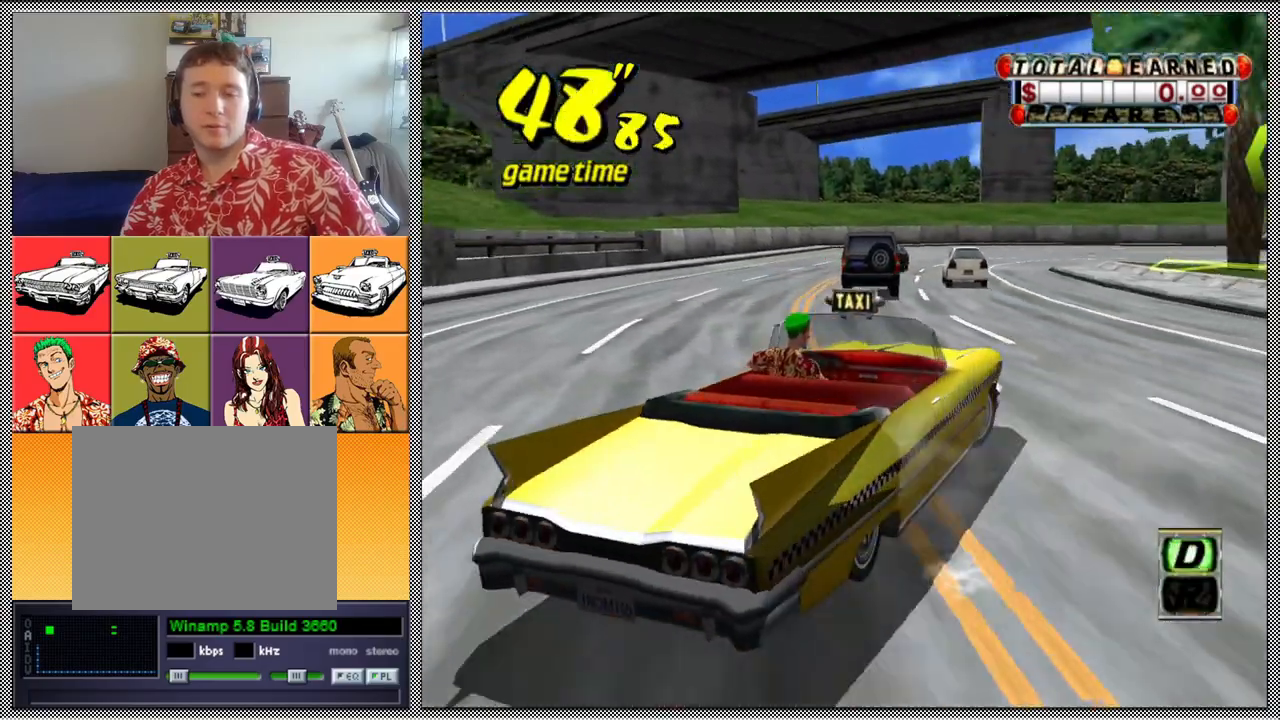
{"buttons": ["L1"], "left_stick": "center", "right_stick": "center", "events": [[200, "A", "up"], [200, "B", "up"], [233, "L1", "down"], [267, "Z", "up"], [267, "left_stick", "center"]]}
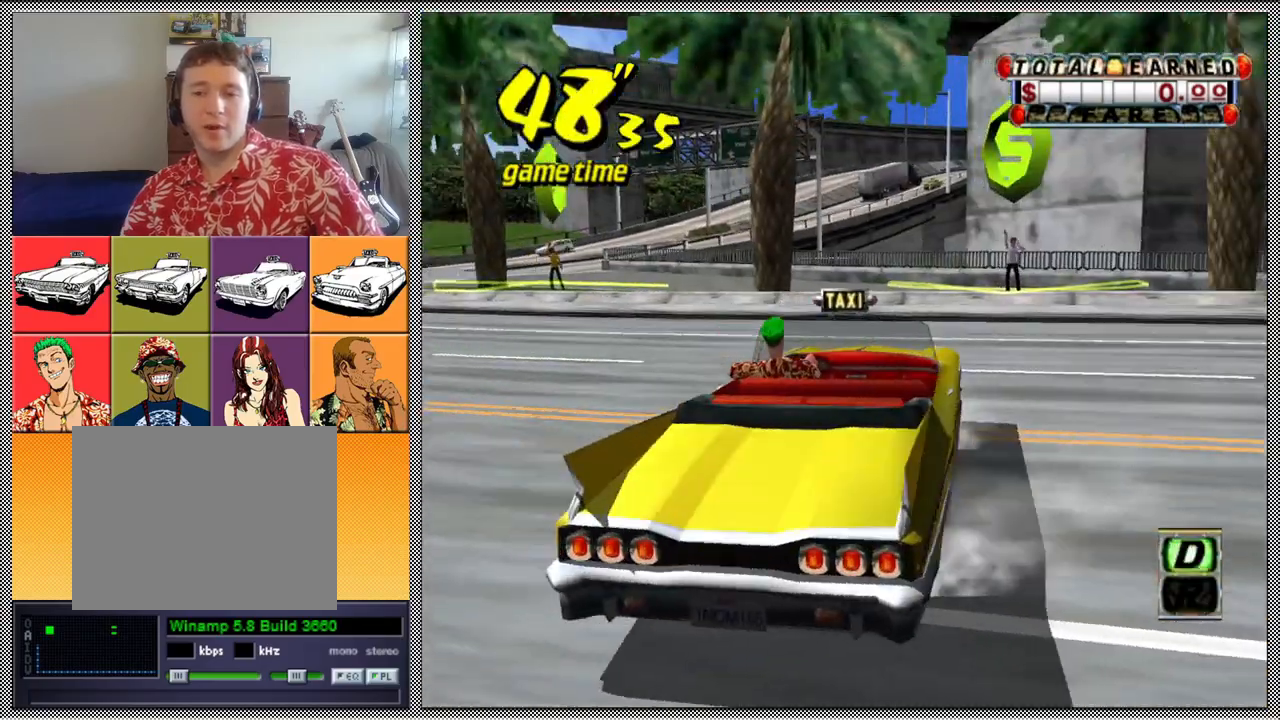
{"buttons": ["A", "B"], "left_stick": "left", "right_stick": "center", "events": [[167, "L1", "up"], [433, "left_stick", "left"], [500, "A", "down"], [500, "B", "down"]]}
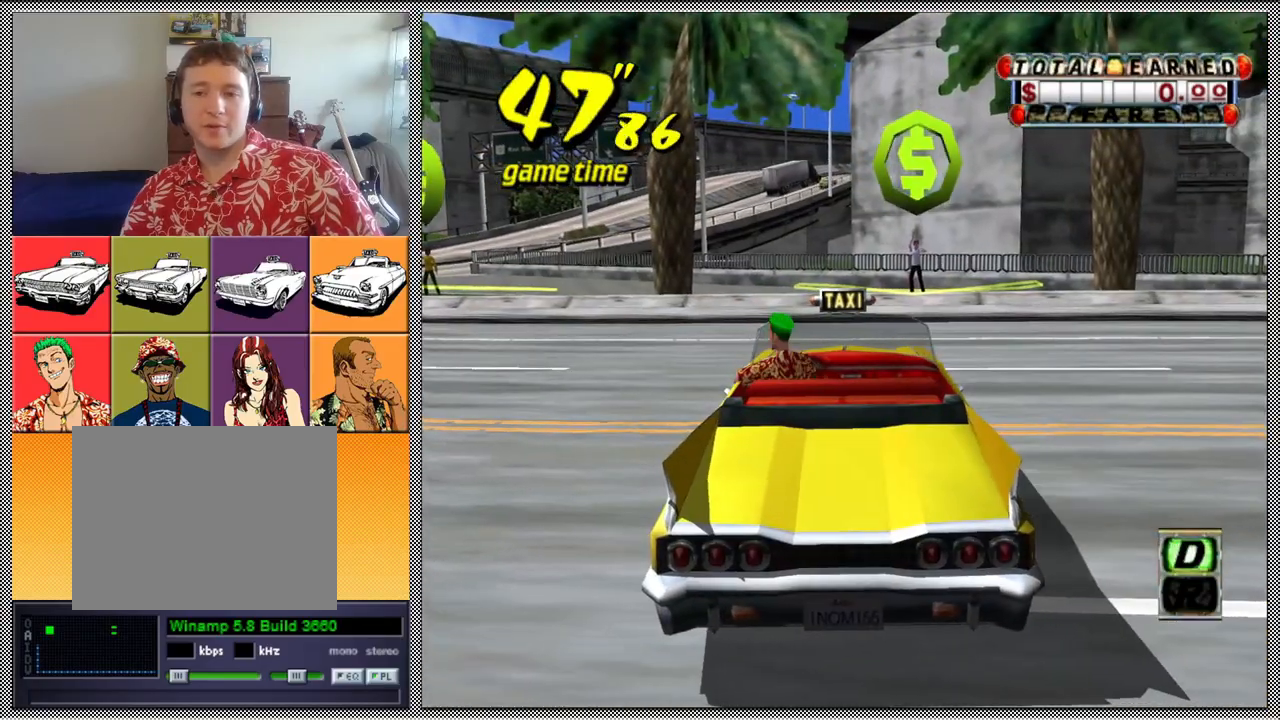
{"buttons": ["Z"], "left_stick": "center", "right_stick": "center", "events": [[33, "Z", "down"], [467, "A", "up"], [467, "B", "up"], [500, "left_stick", "center"]]}
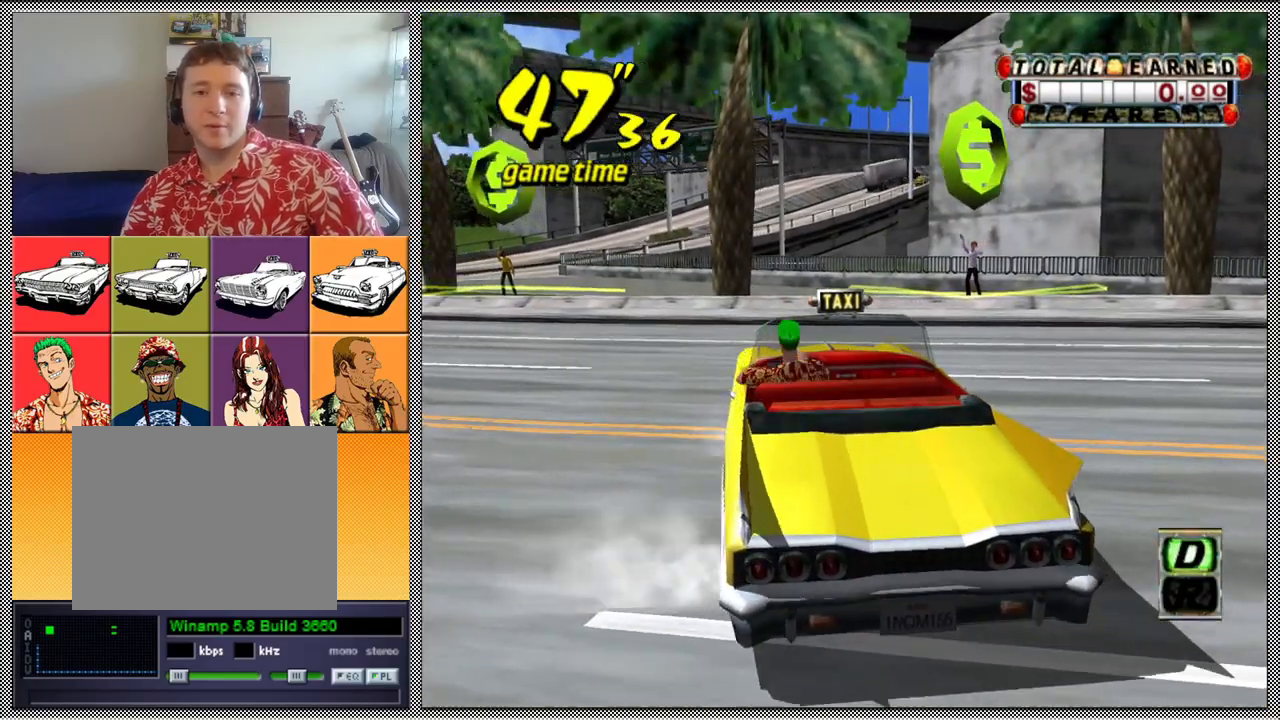
{"buttons": ["L1"], "left_stick": "center", "right_stick": "center", "events": [[67, "Z", "up"], [233, "L1", "down"]]}
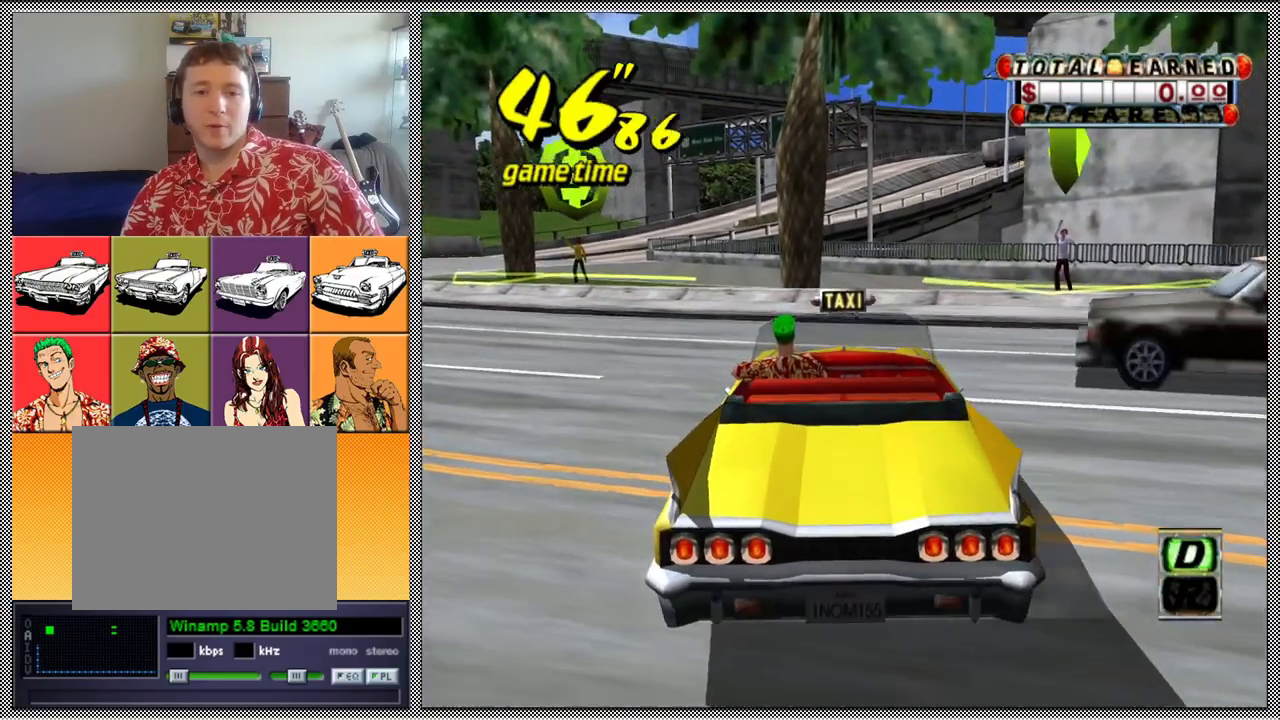
{"buttons": [], "left_stick": "center", "right_stick": "center", "events": [[233, "L1", "up"]]}
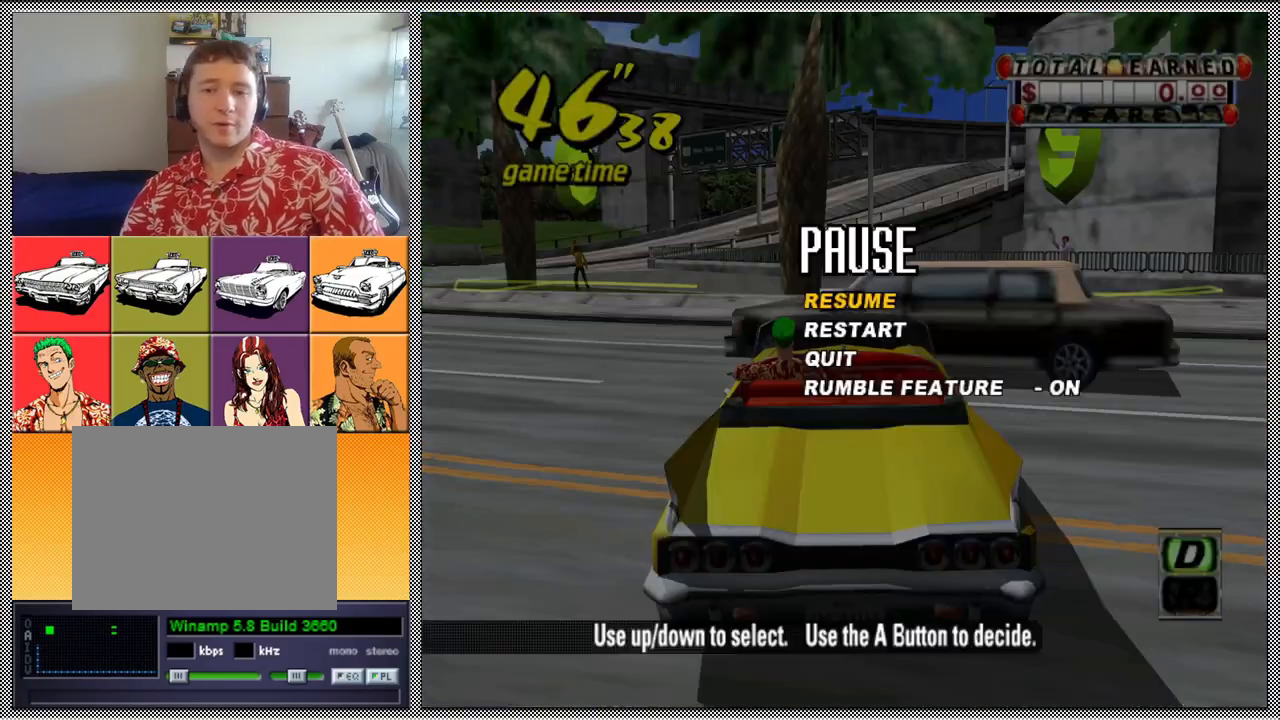
{"buttons": [], "left_stick": "center", "right_stick": "center", "events": []}
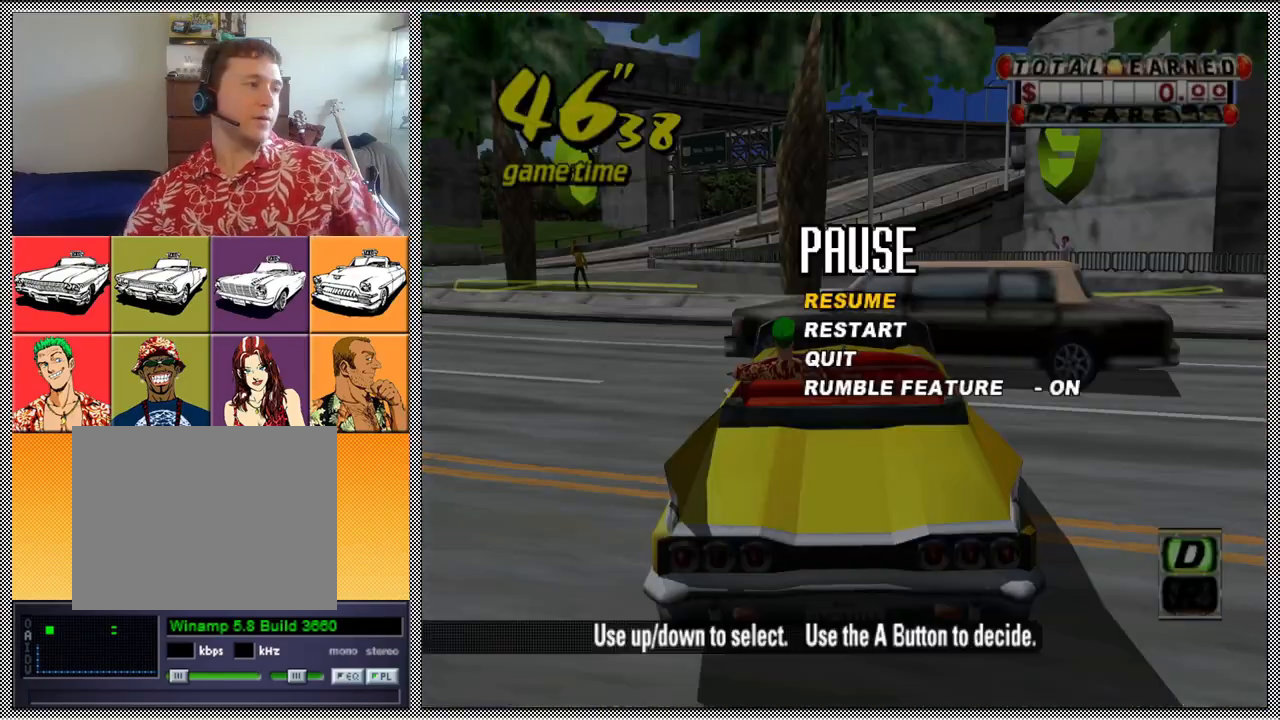
{"buttons": [], "left_stick": "center", "right_stick": "center", "events": []}
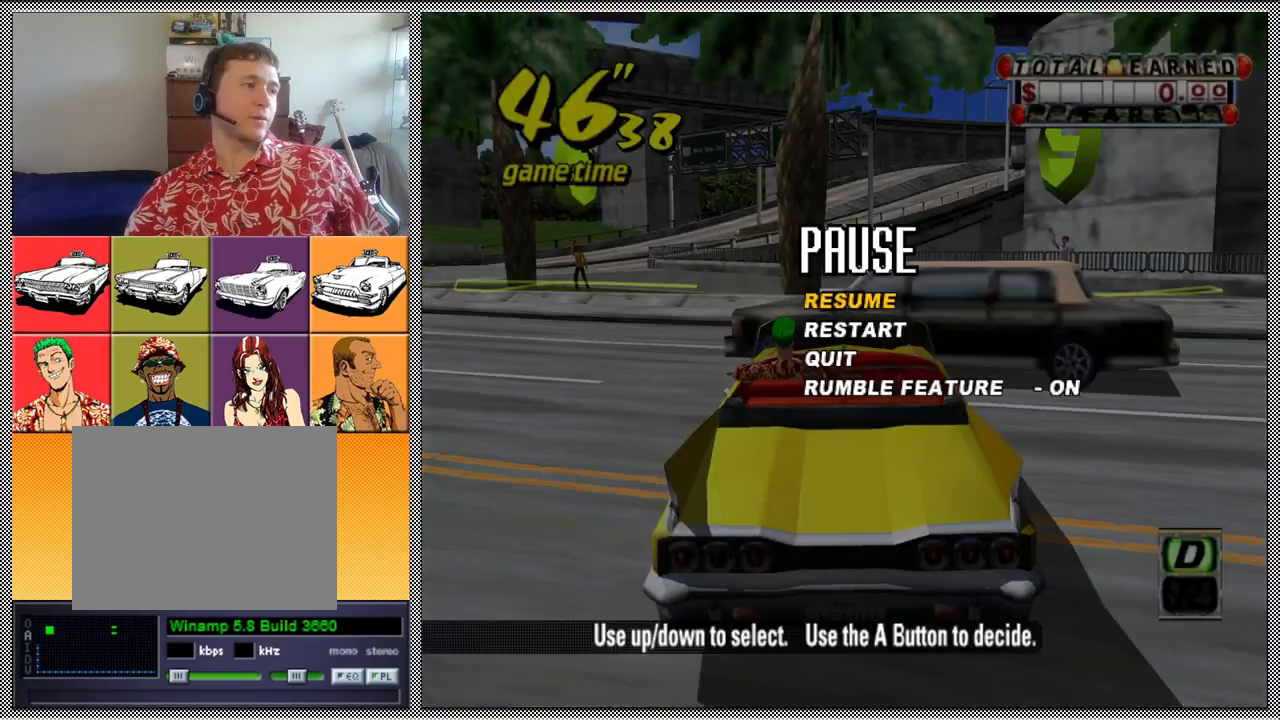
{"buttons": [], "left_stick": "center", "right_stick": "center", "events": []}
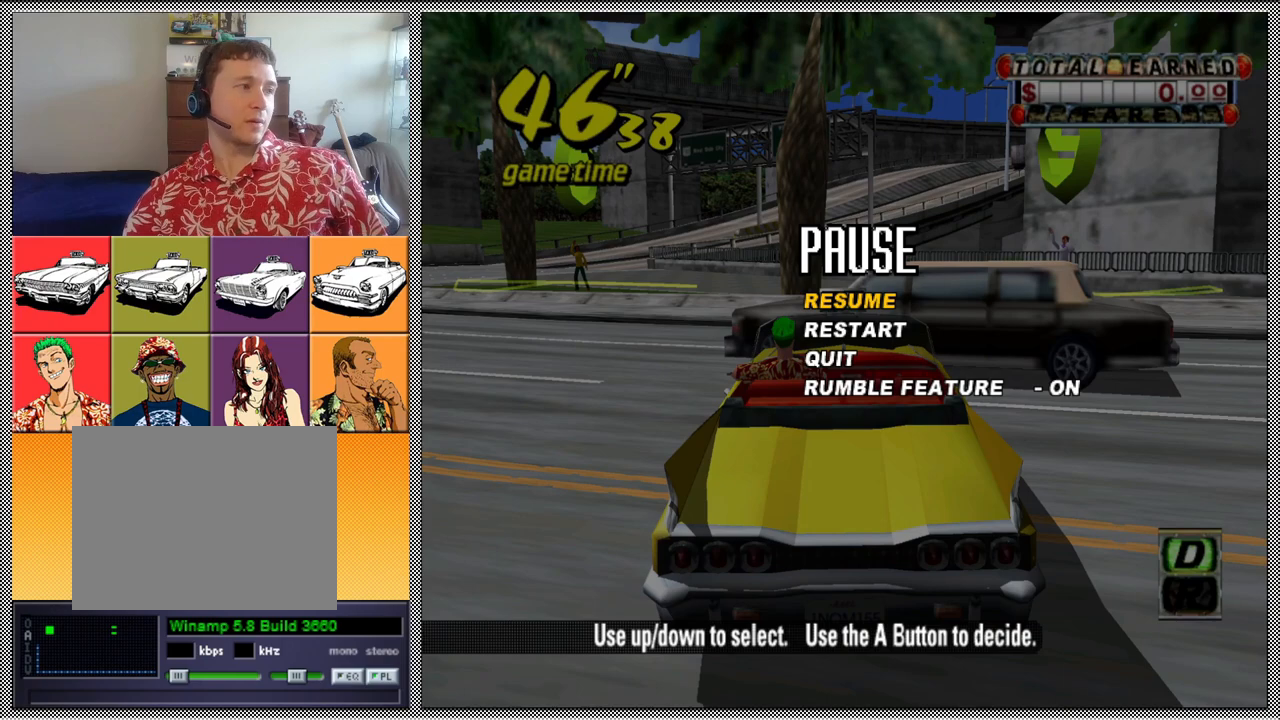
{"buttons": [], "left_stick": "center", "right_stick": "center", "events": []}
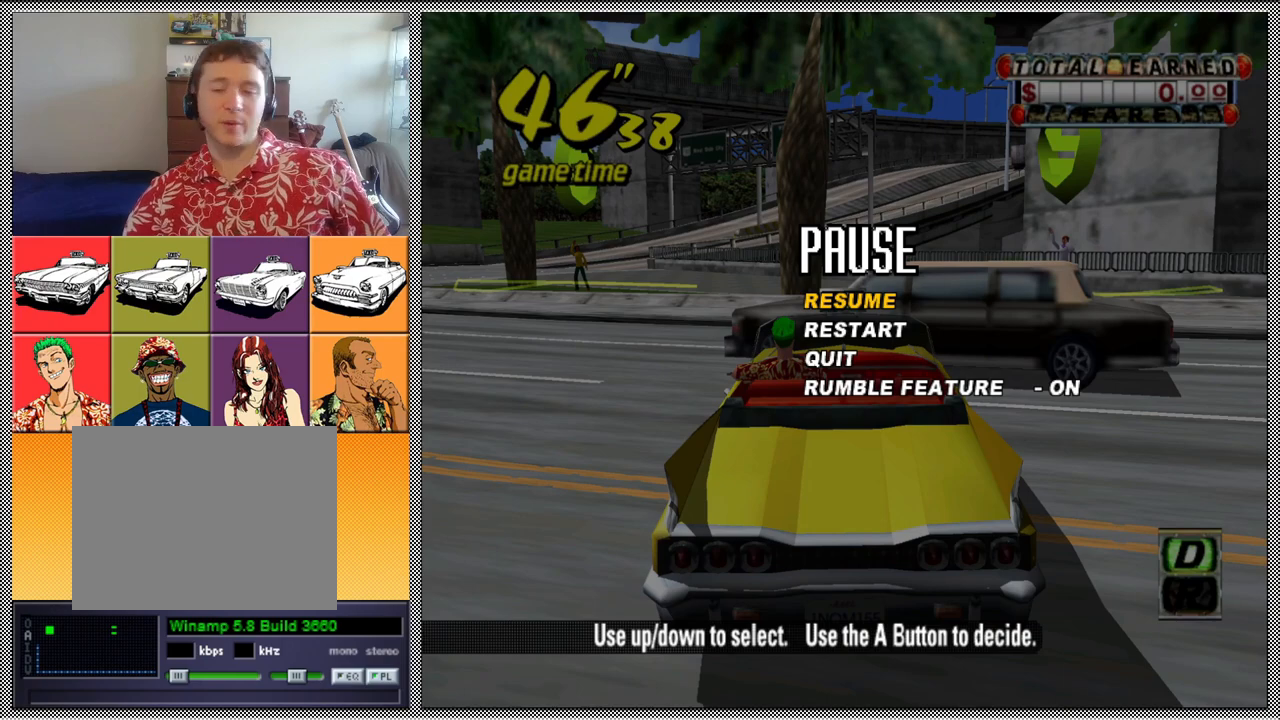
{"buttons": [], "left_stick": "center", "right_stick": "center", "events": []}
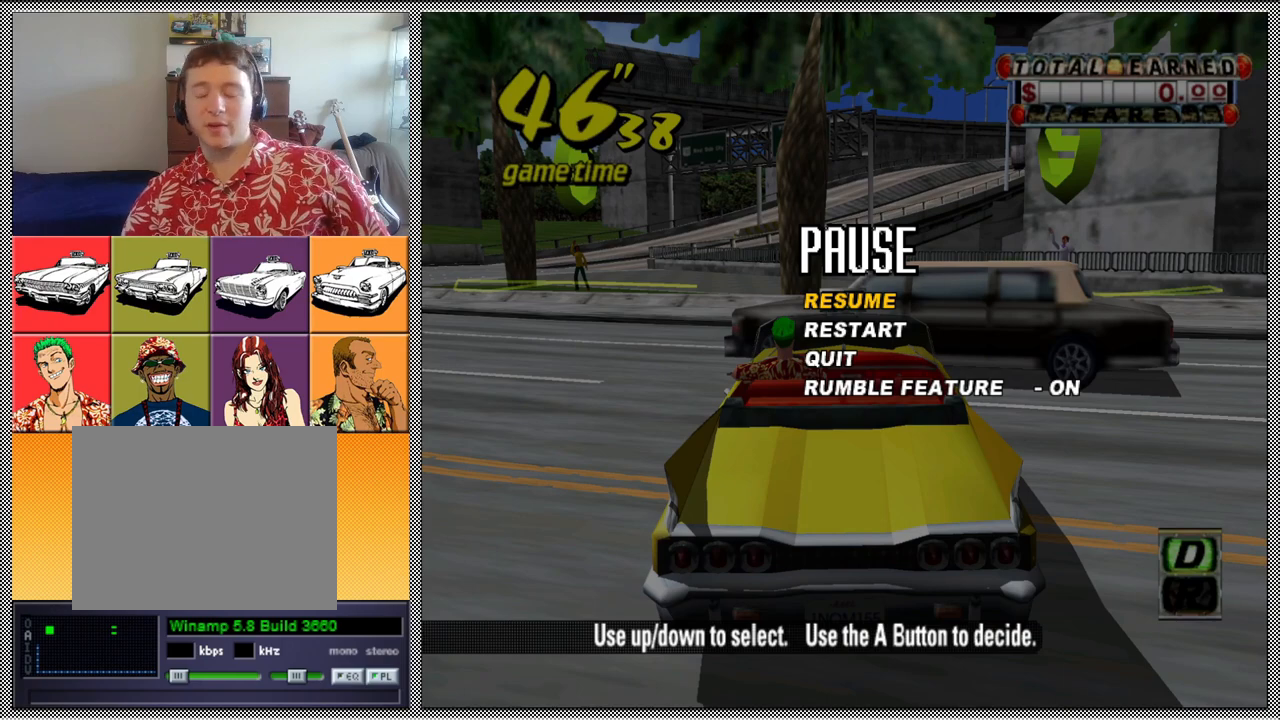
{"buttons": [], "left_stick": "center", "right_stick": "center", "events": []}
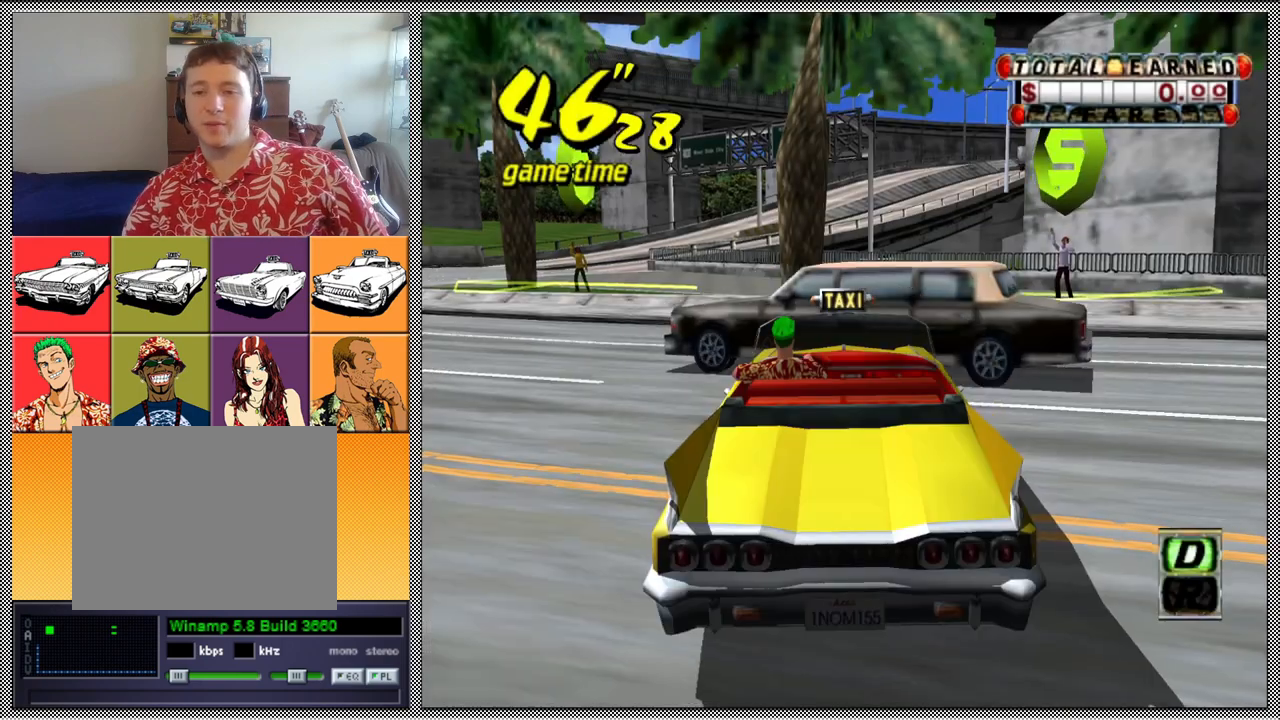
{"buttons": ["Z"], "left_stick": "center", "right_stick": "center", "events": [[233, "B", "down"], [333, "B", "up"], [500, "Z", "down"]]}
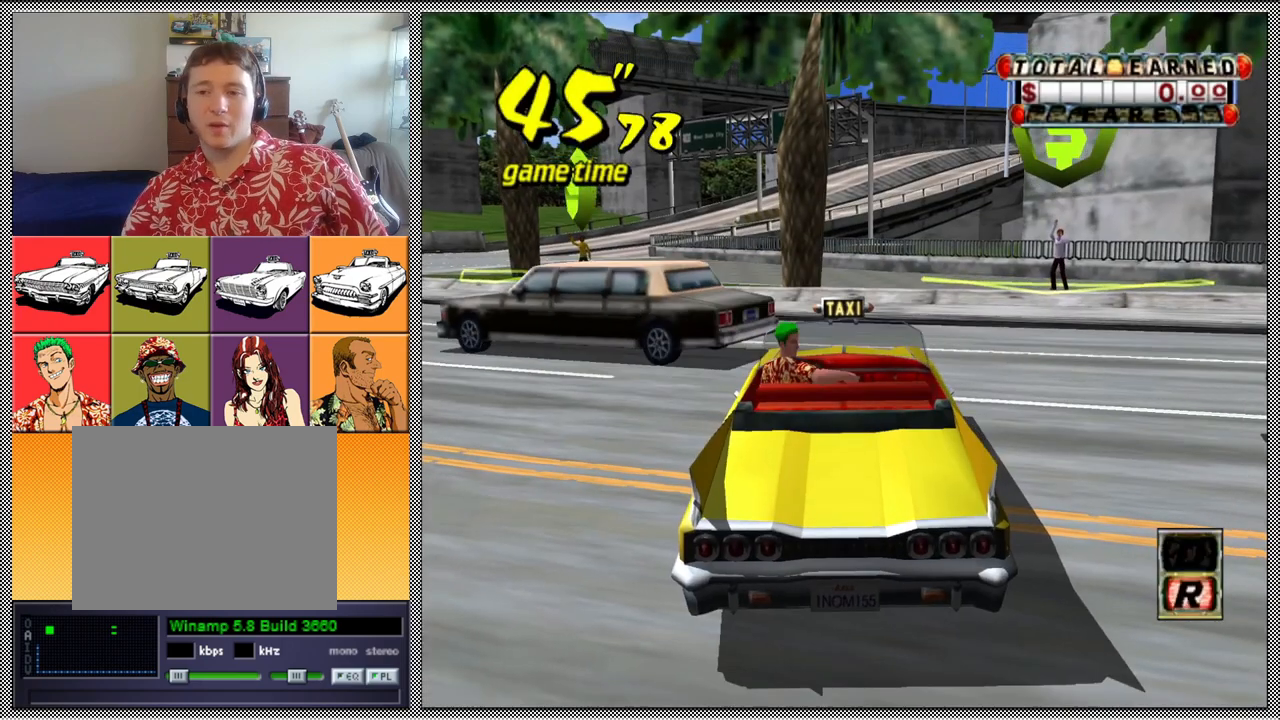
{"buttons": ["Z"], "left_stick": "center", "right_stick": "center", "events": []}
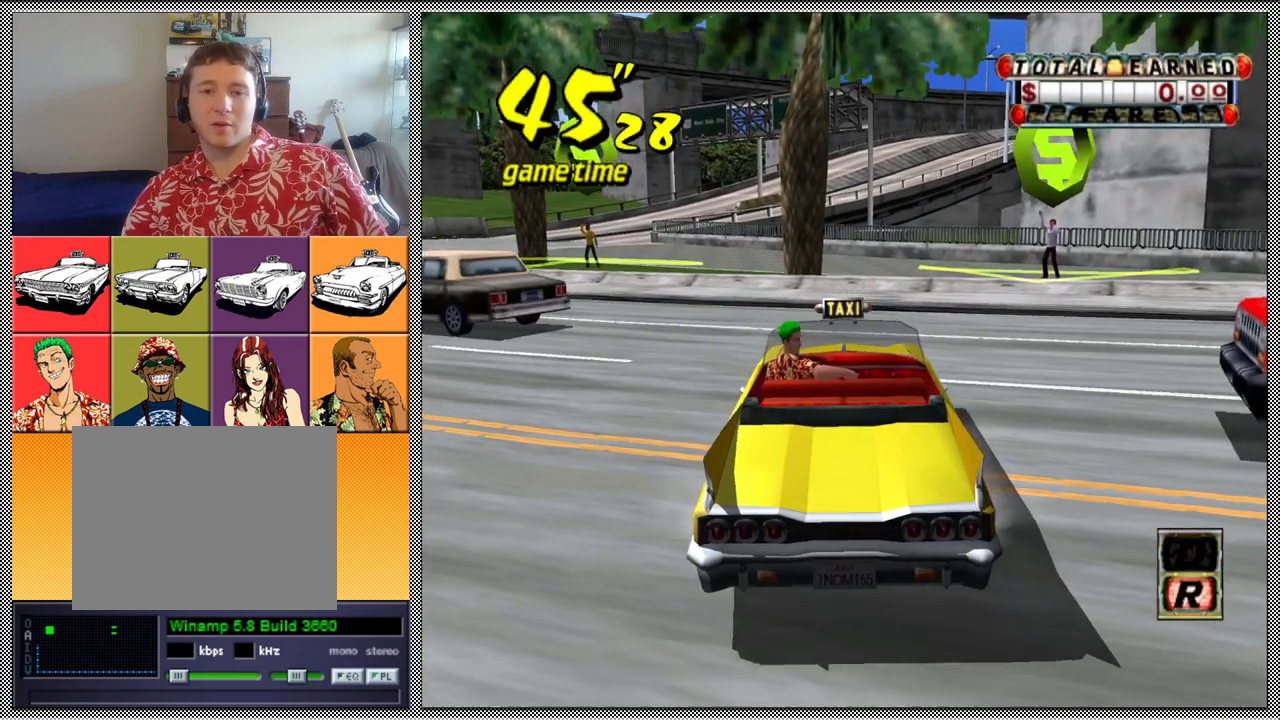
{"buttons": [], "left_stick": "center", "right_stick": "center", "events": [[67, "left_stick", "down-right"], [167, "Z", "up"], [200, "left_stick", "center"]]}
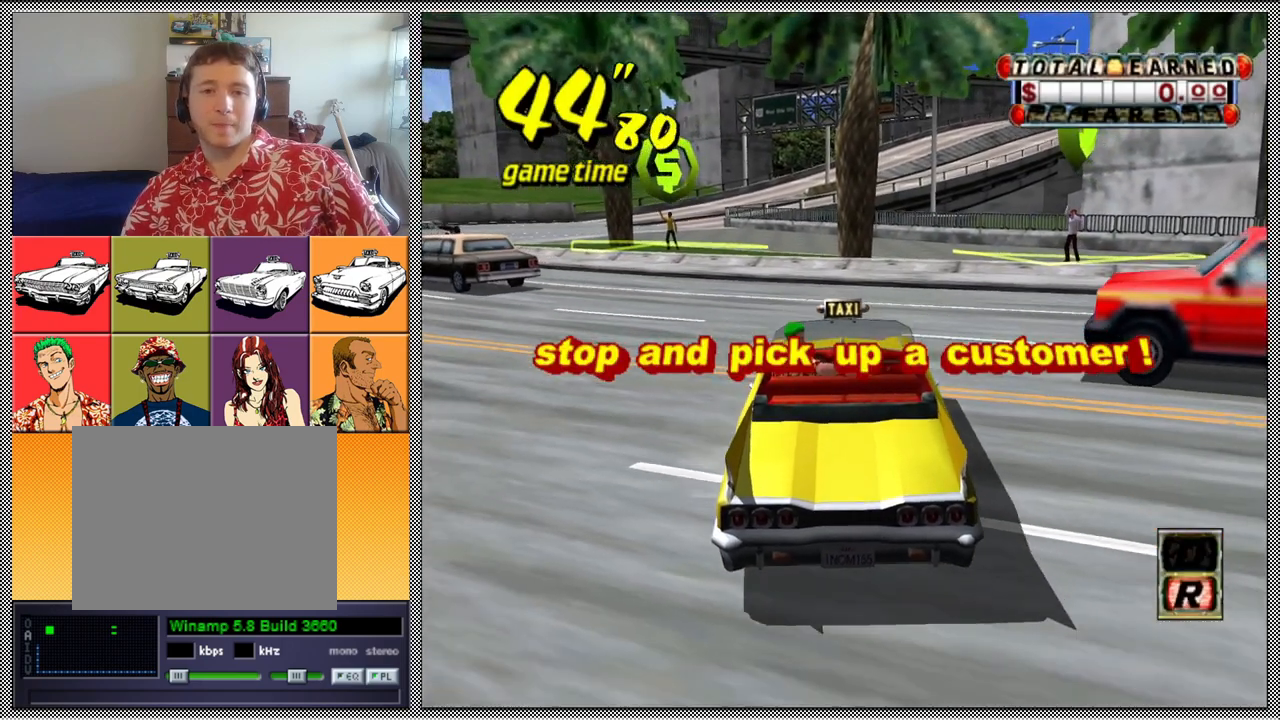
{"buttons": ["L1", "Z"], "left_stick": "center", "right_stick": "center", "events": [[33, "L1", "down"], [433, "Z", "down"]]}
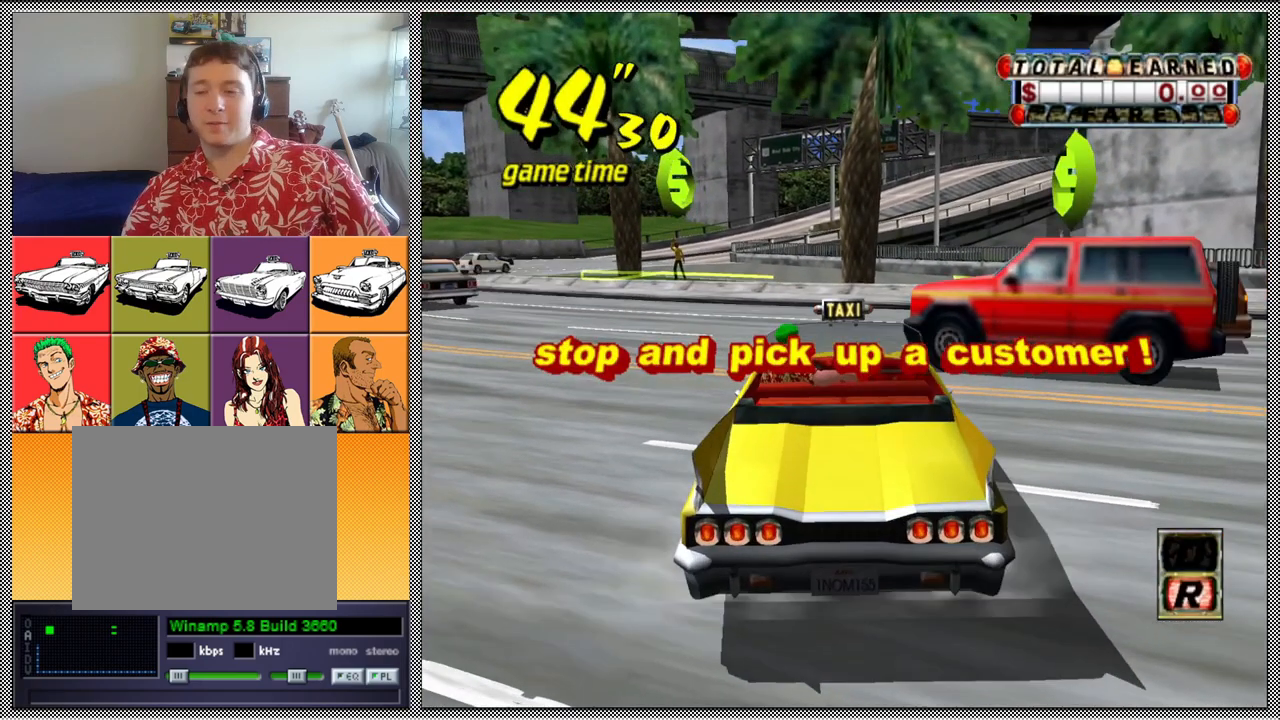
{"buttons": [], "left_stick": "center", "right_stick": "center", "events": [[67, "Z", "up"], [100, "L1", "up"]]}